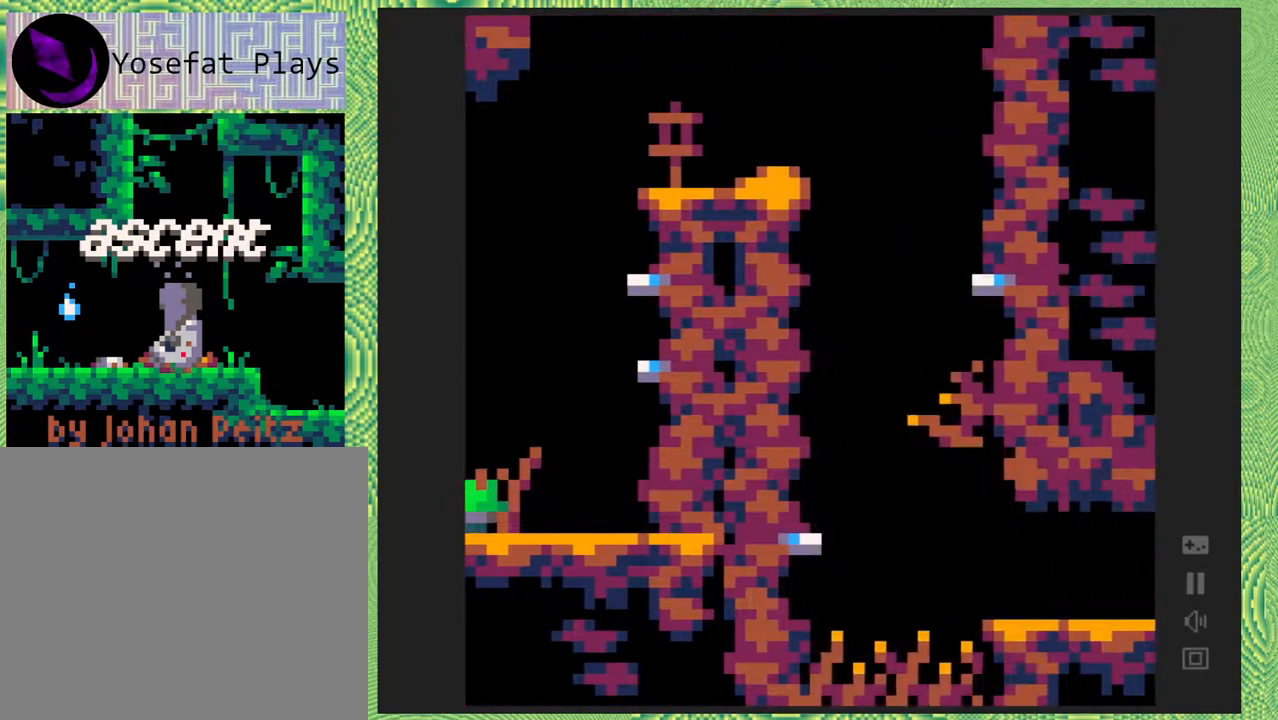
Gameplay with a controller (Nintendo layout); each line is a JSON object with the inputs held at the frame after it. "events" lists button and stick changes between this image and that frame as [ms after this image, input, new state], when the widget could be followed in between. Not read: L1 L2 L3 R1 R2 R3 left_stick.
{"buttons": ["B", "DPAD_RIGHT"], "right_stick": "center", "events": [[250, "B", "down"]]}
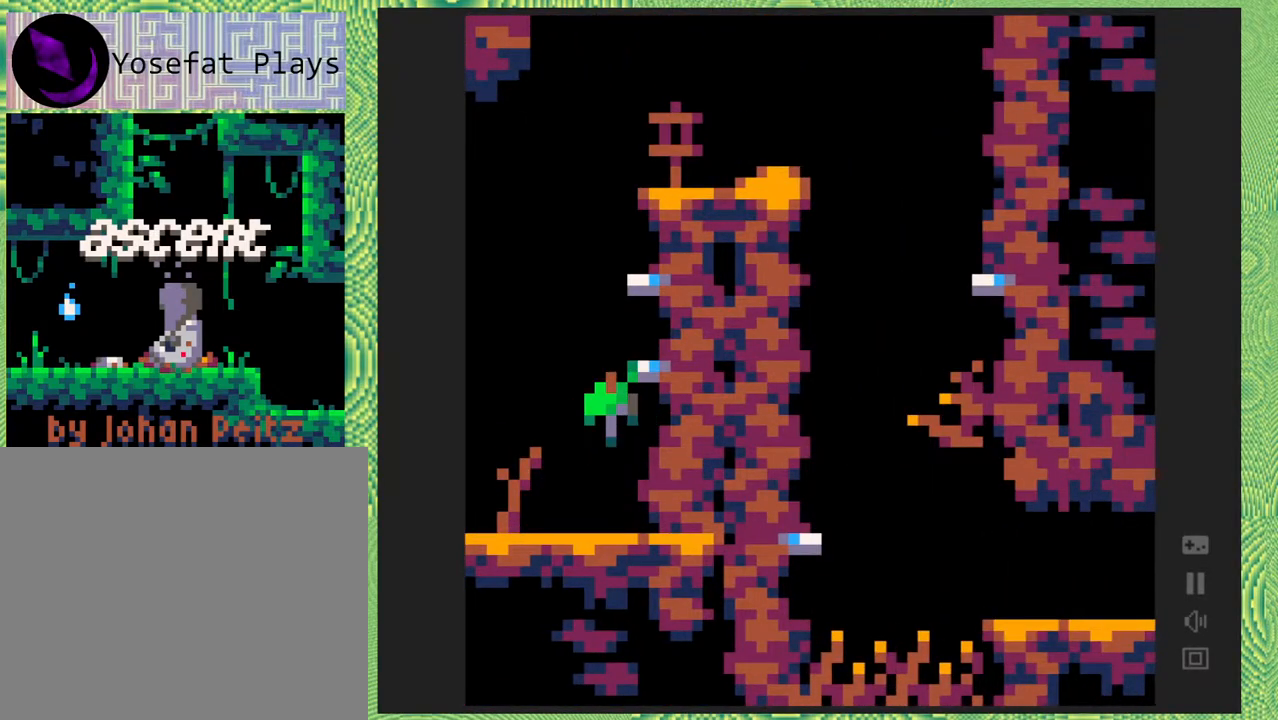
{"buttons": ["DPAD_RIGHT"], "right_stick": "center", "events": [[83, "B", "up"], [150, "B", "down"], [467, "B", "up"]]}
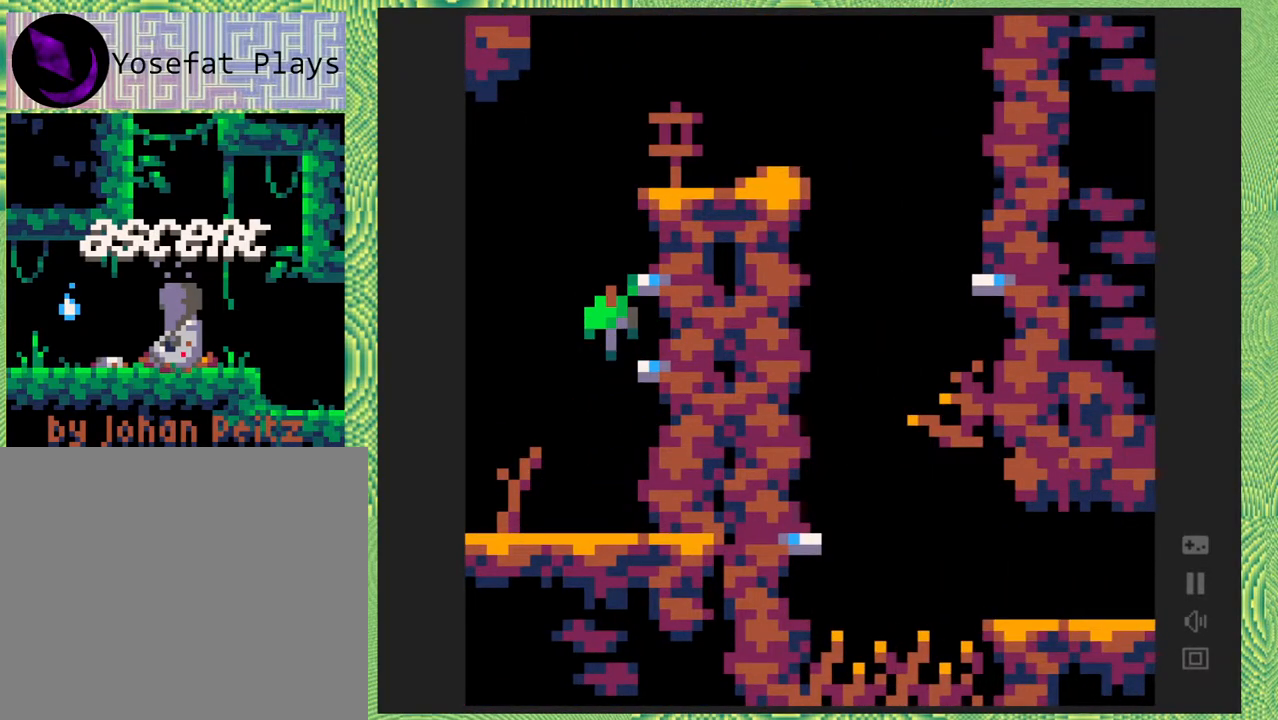
{"buttons": ["B", "DPAD_RIGHT"], "right_stick": "center", "events": [[183, "B", "down"]]}
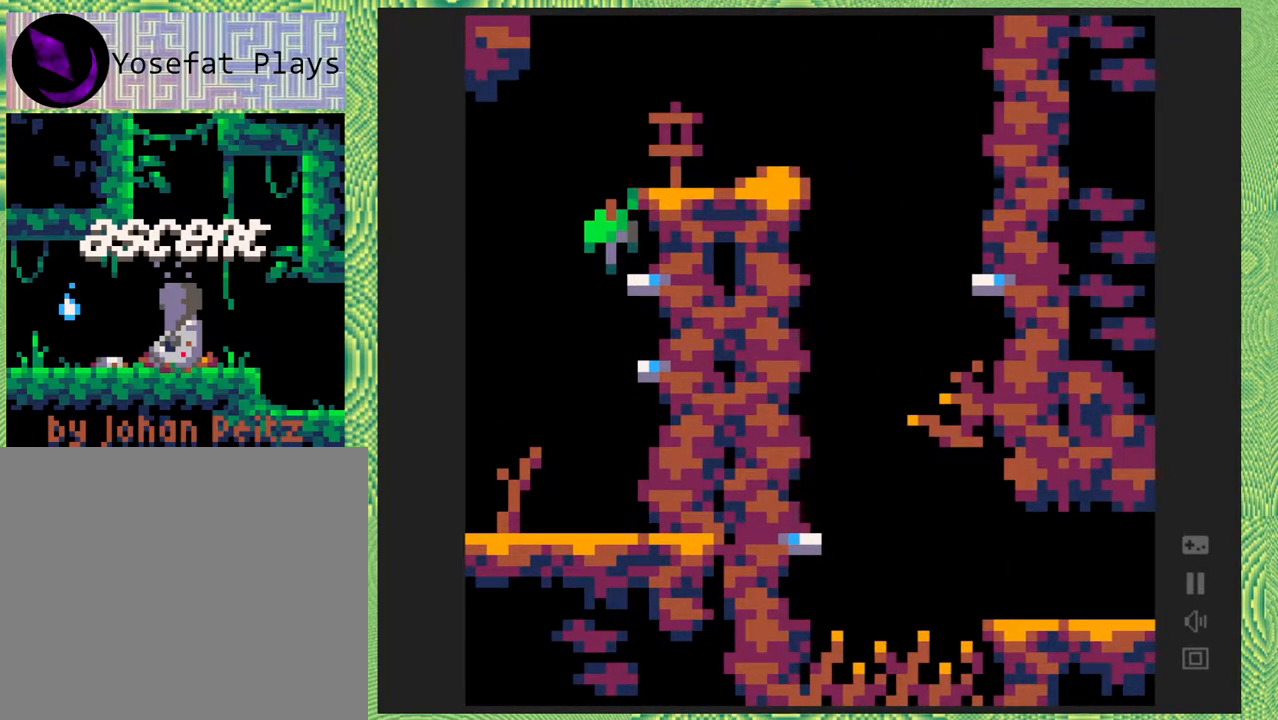
{"buttons": ["B", "DPAD_RIGHT"], "right_stick": "center", "events": [[200, "B", "up"], [283, "B", "down"]]}
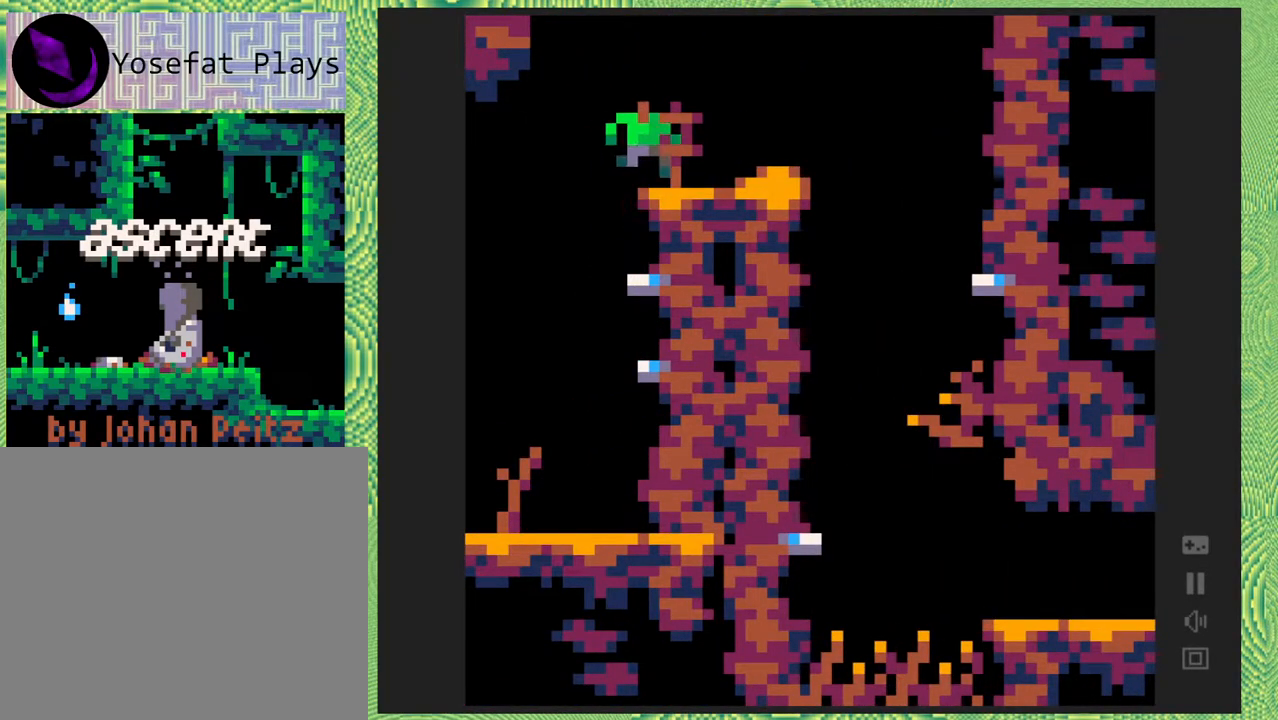
{"buttons": ["DPAD_RIGHT"], "right_stick": "center", "events": [[67, "B", "up"]]}
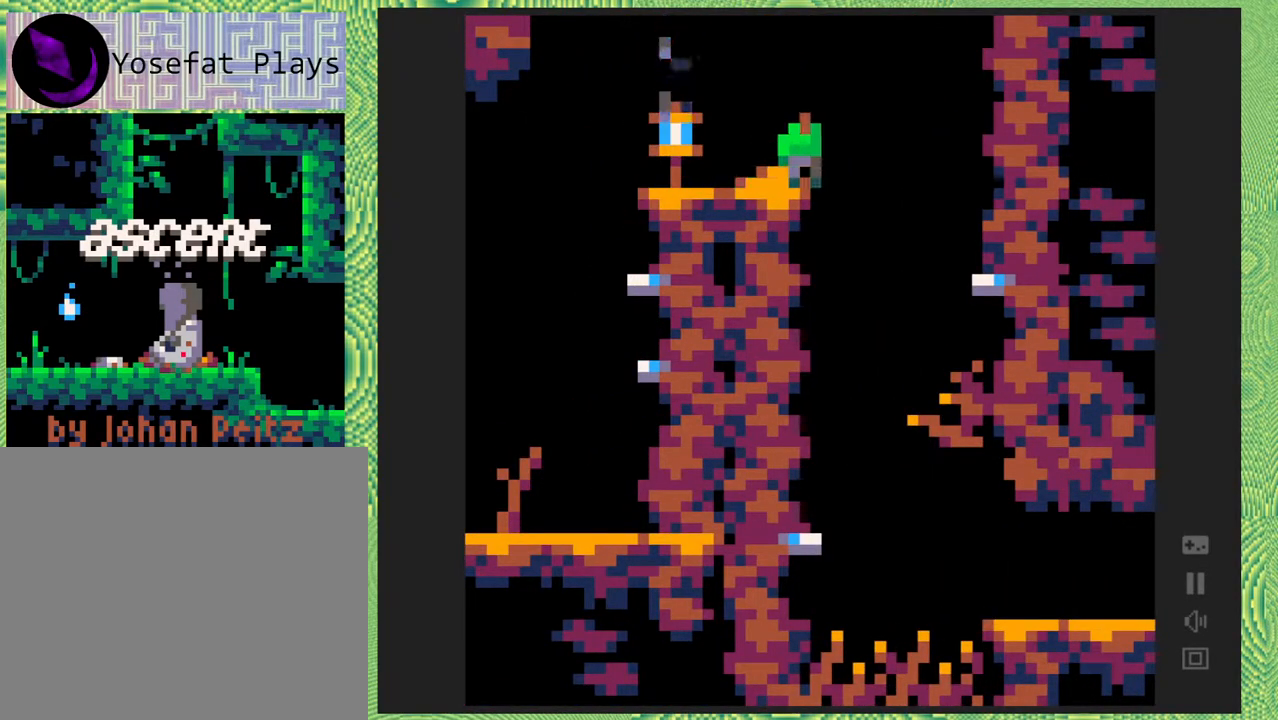
{"buttons": ["DPAD_LEFT"], "right_stick": "center", "events": [[167, "DPAD_RIGHT", "up"], [250, "DPAD_LEFT", "down"]]}
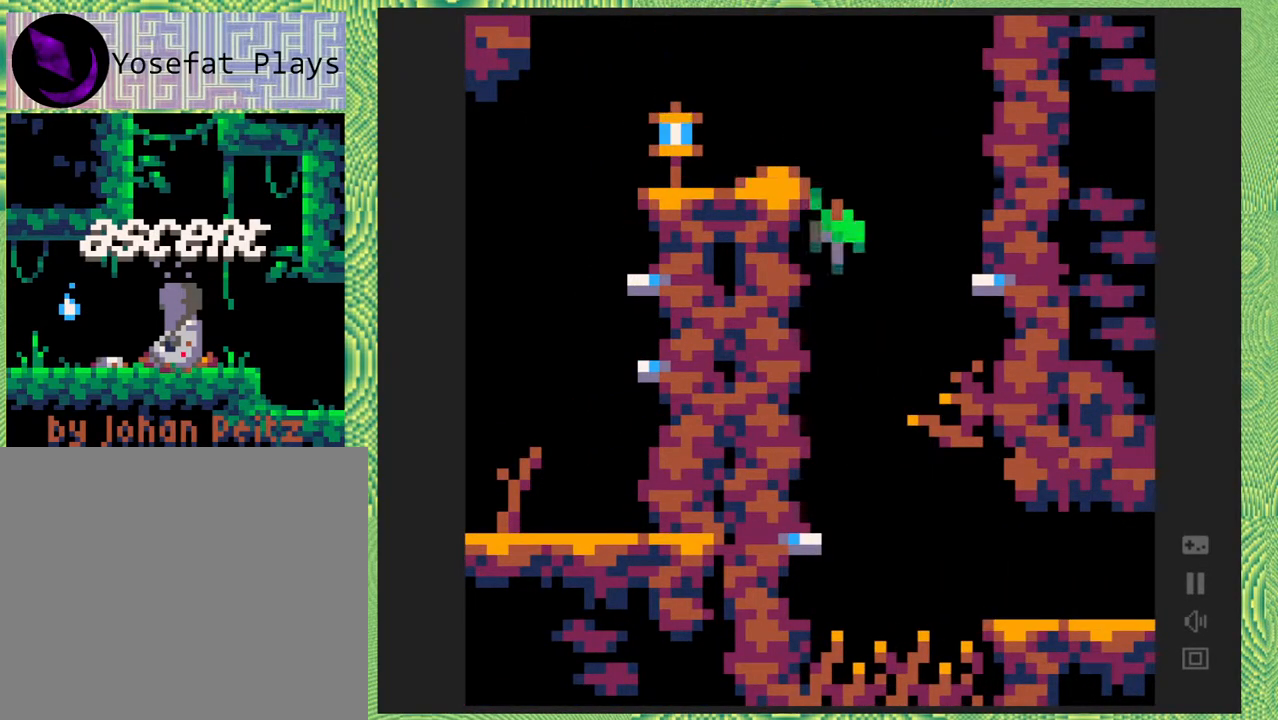
{"buttons": [], "right_stick": "center", "events": [[267, "DPAD_LEFT", "up"]]}
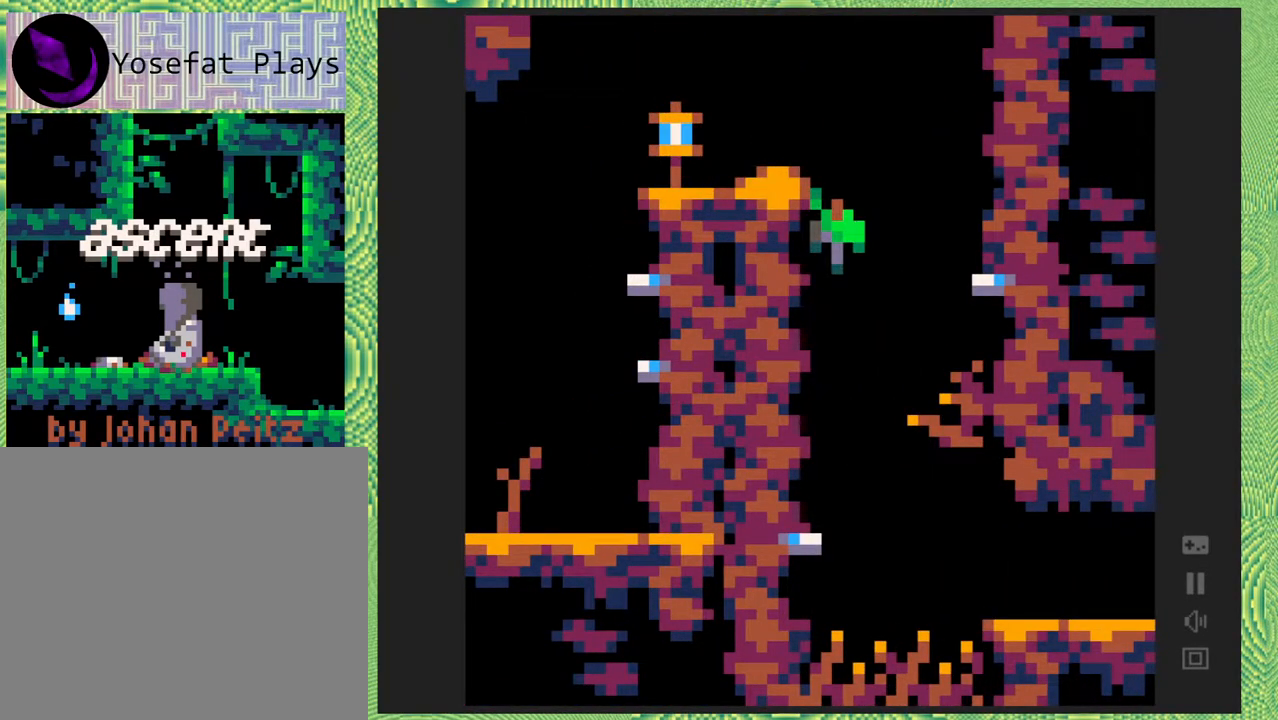
{"buttons": ["DPAD_LEFT"], "right_stick": "center", "events": [[183, "B", "down"], [283, "B", "up"], [483, "DPAD_LEFT", "down"]]}
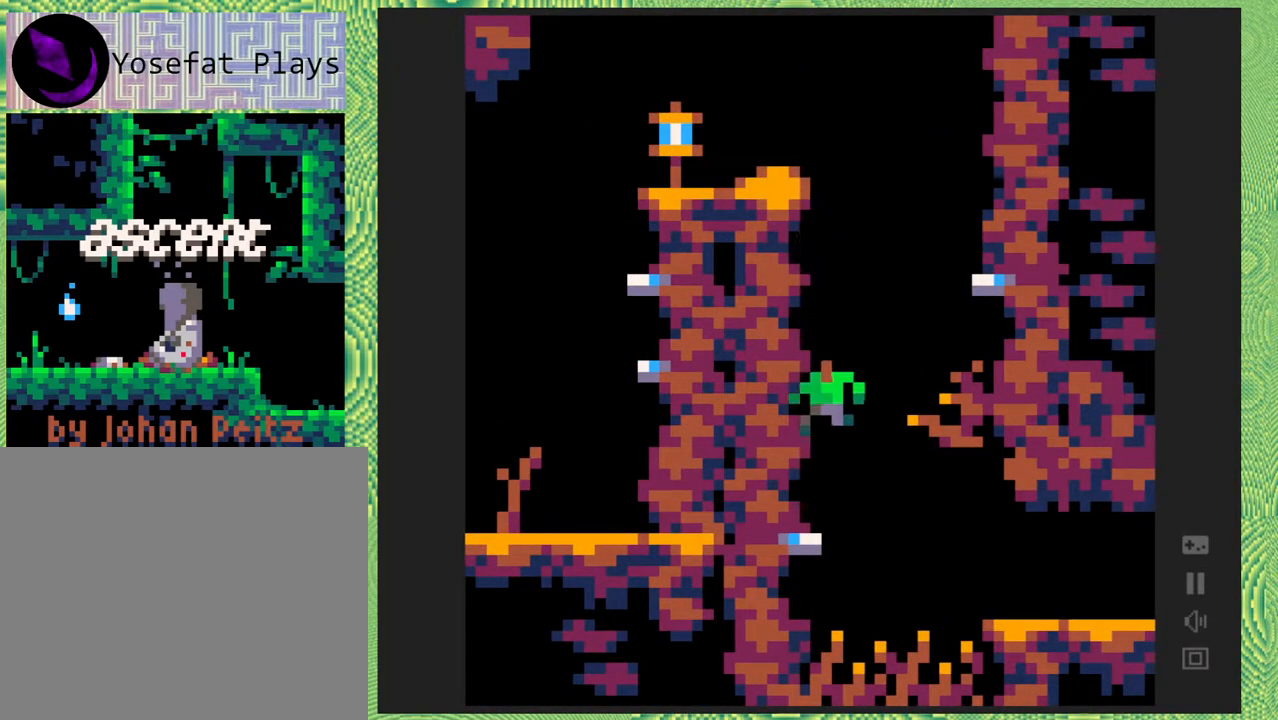
{"buttons": ["DPAD_LEFT"], "right_stick": "center", "events": []}
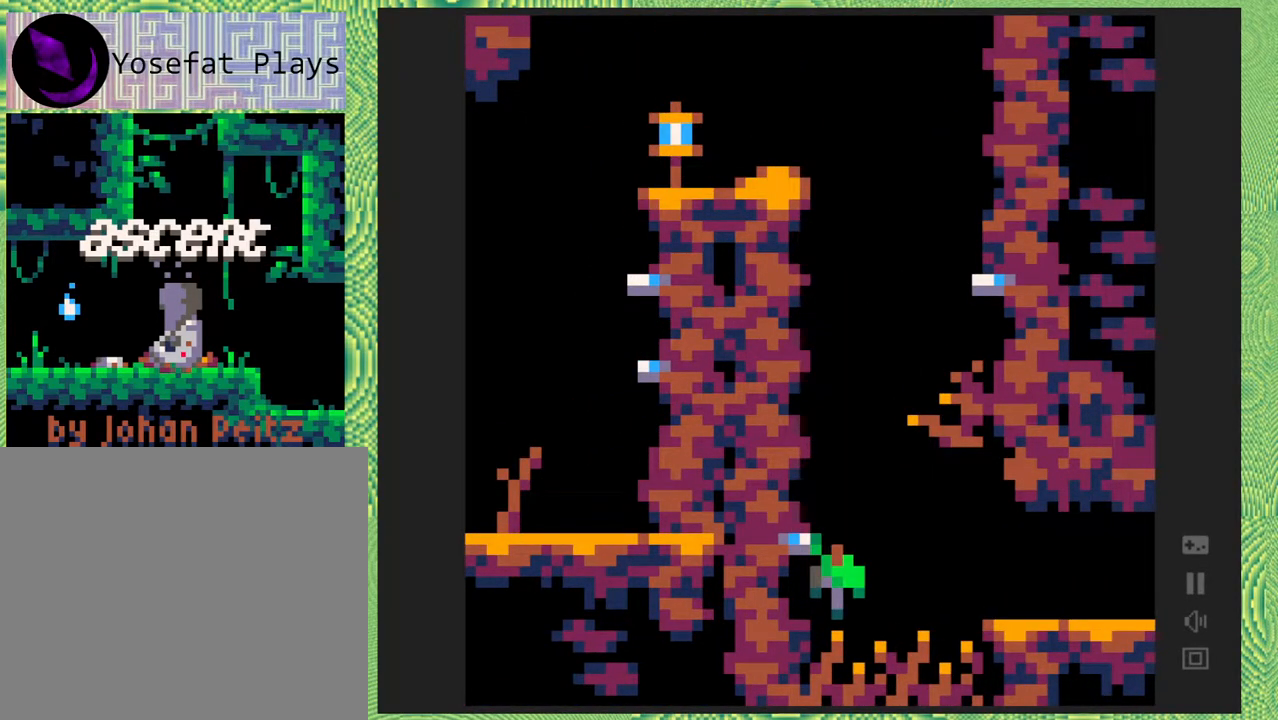
{"buttons": ["DPAD_RIGHT"], "right_stick": "center", "events": [[33, "DPAD_LEFT", "up"], [133, "DPAD_RIGHT", "down"], [167, "B", "down"], [383, "B", "up"]]}
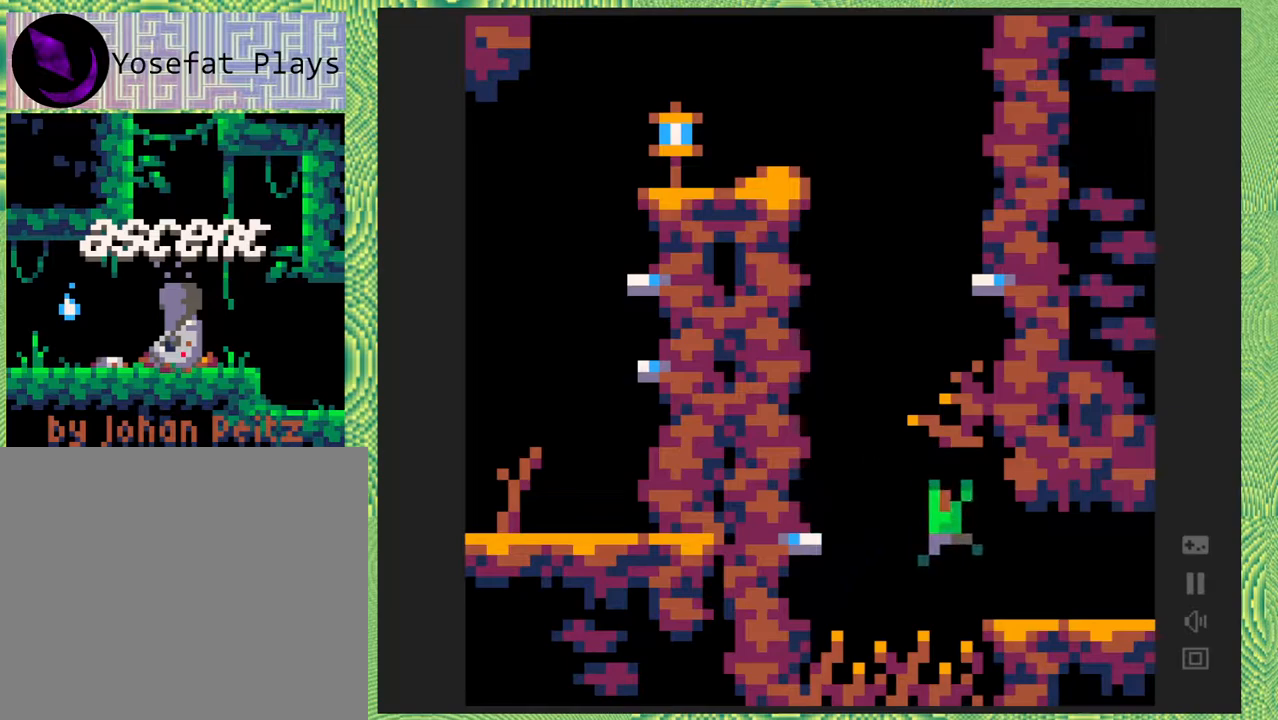
{"buttons": ["DPAD_RIGHT"], "right_stick": "center", "events": []}
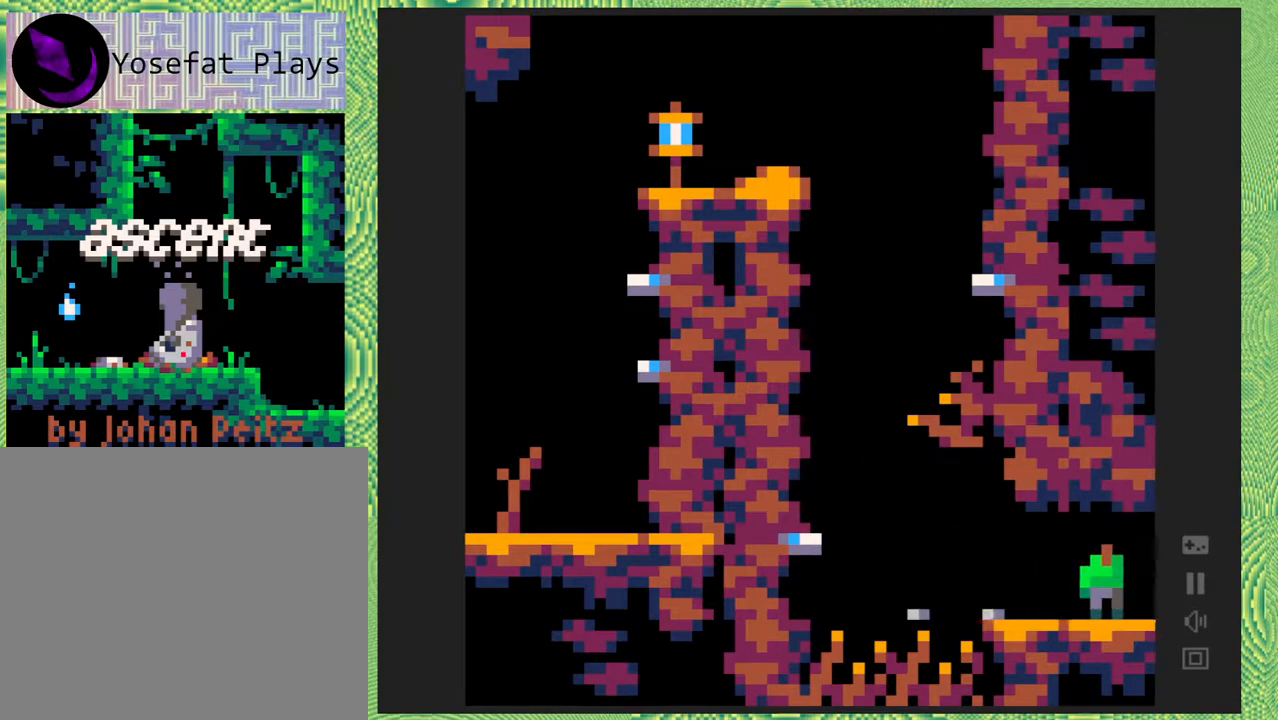
{"buttons": ["DPAD_RIGHT"], "right_stick": "center", "events": []}
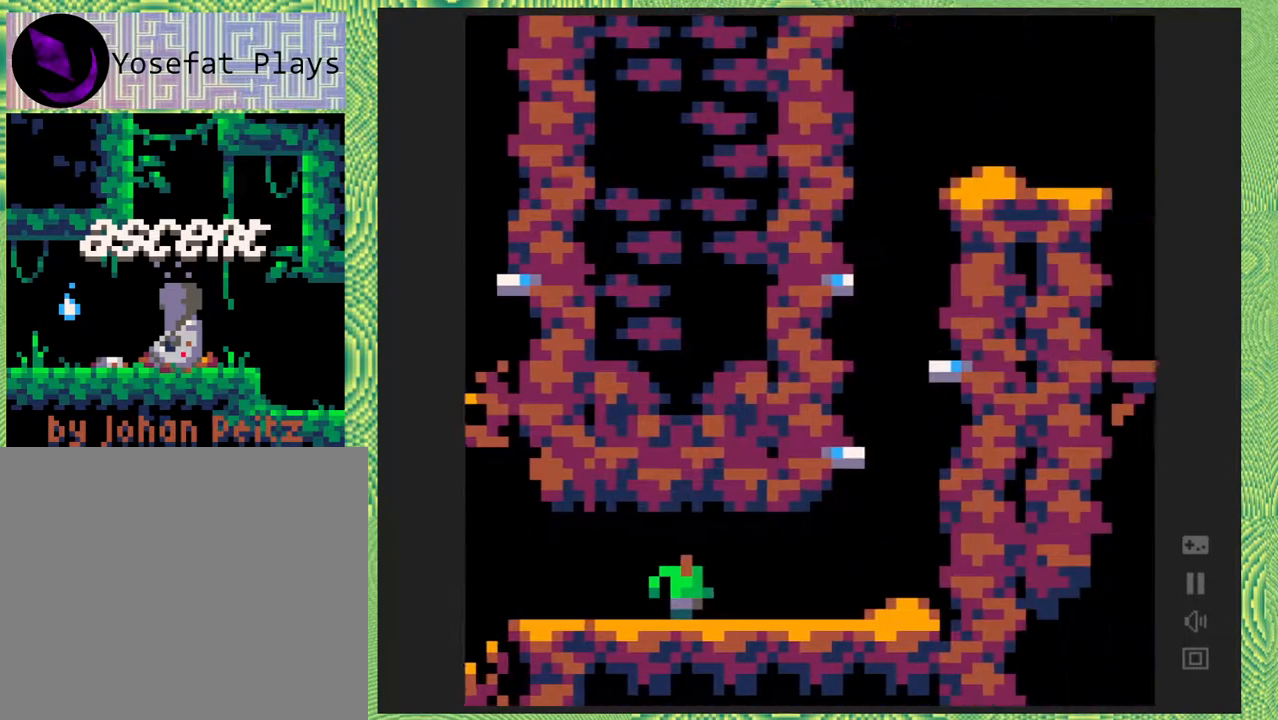
{"buttons": ["DPAD_RIGHT"], "right_stick": "center", "events": []}
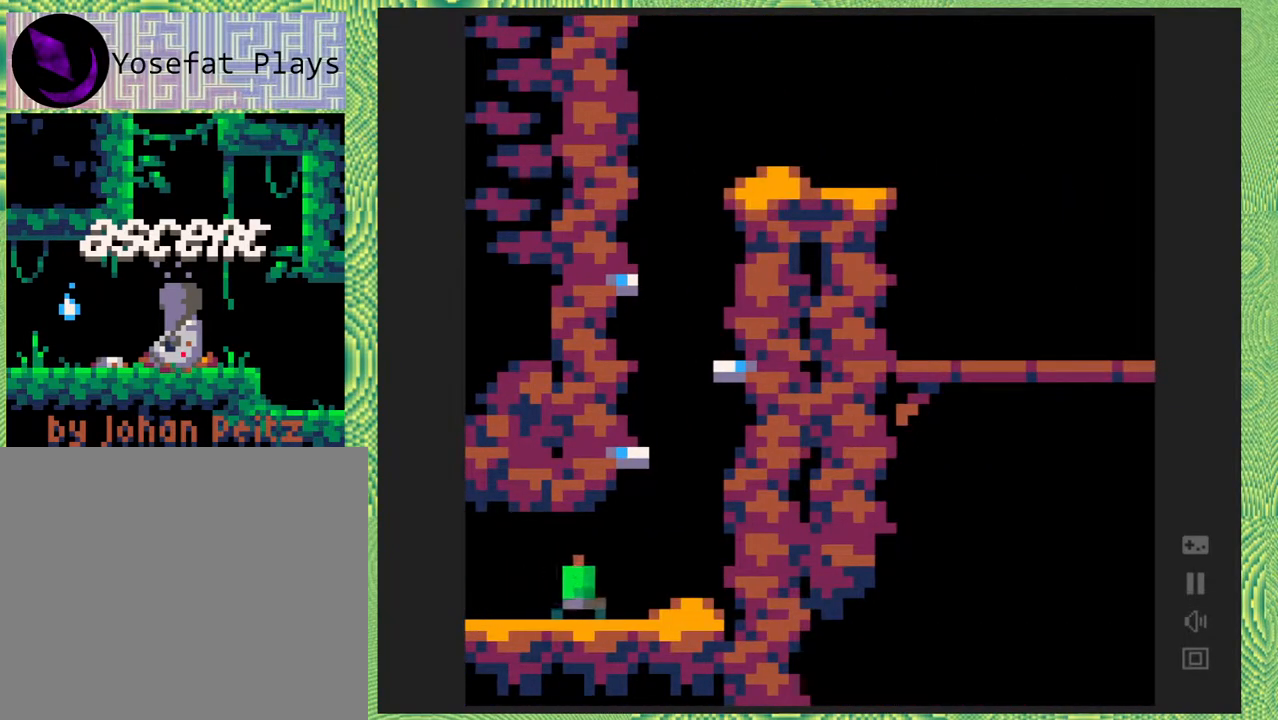
{"buttons": ["B", "DPAD_LEFT"], "right_stick": "center", "events": [[350, "B", "down"], [450, "DPAD_LEFT", "down"], [450, "DPAD_RIGHT", "up"]]}
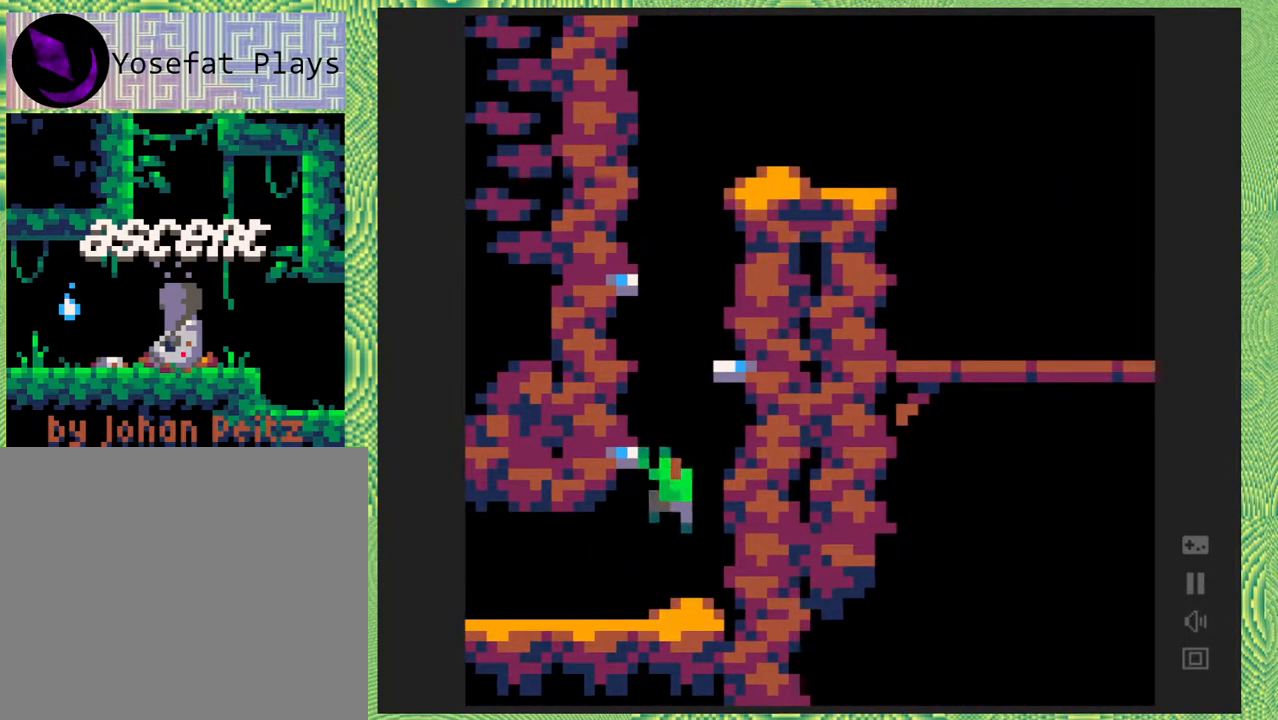
{"buttons": ["B", "DPAD_RIGHT"], "right_stick": "center", "events": [[233, "B", "up"], [300, "DPAD_LEFT", "up"], [333, "B", "down"], [333, "DPAD_RIGHT", "down"]]}
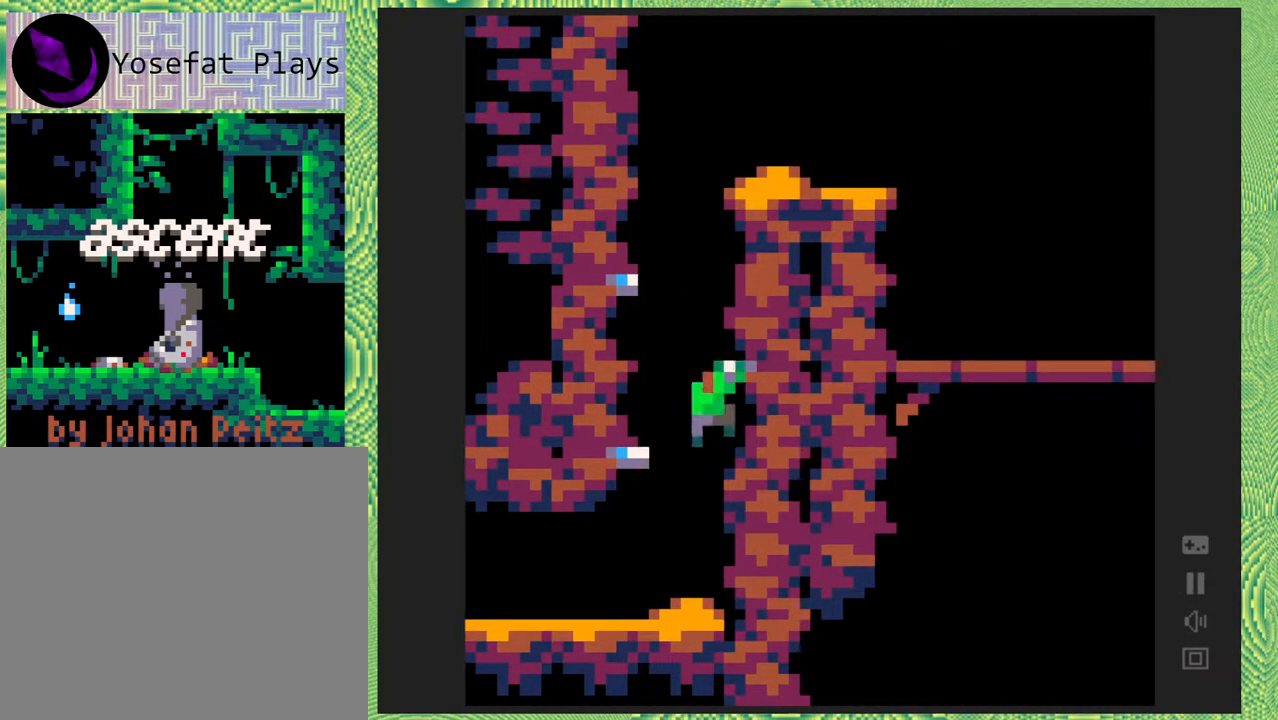
{"buttons": ["B", "DPAD_LEFT"], "right_stick": "center", "events": [[167, "B", "up"], [167, "DPAD_RIGHT", "up"], [250, "DPAD_LEFT", "down"], [283, "B", "down"]]}
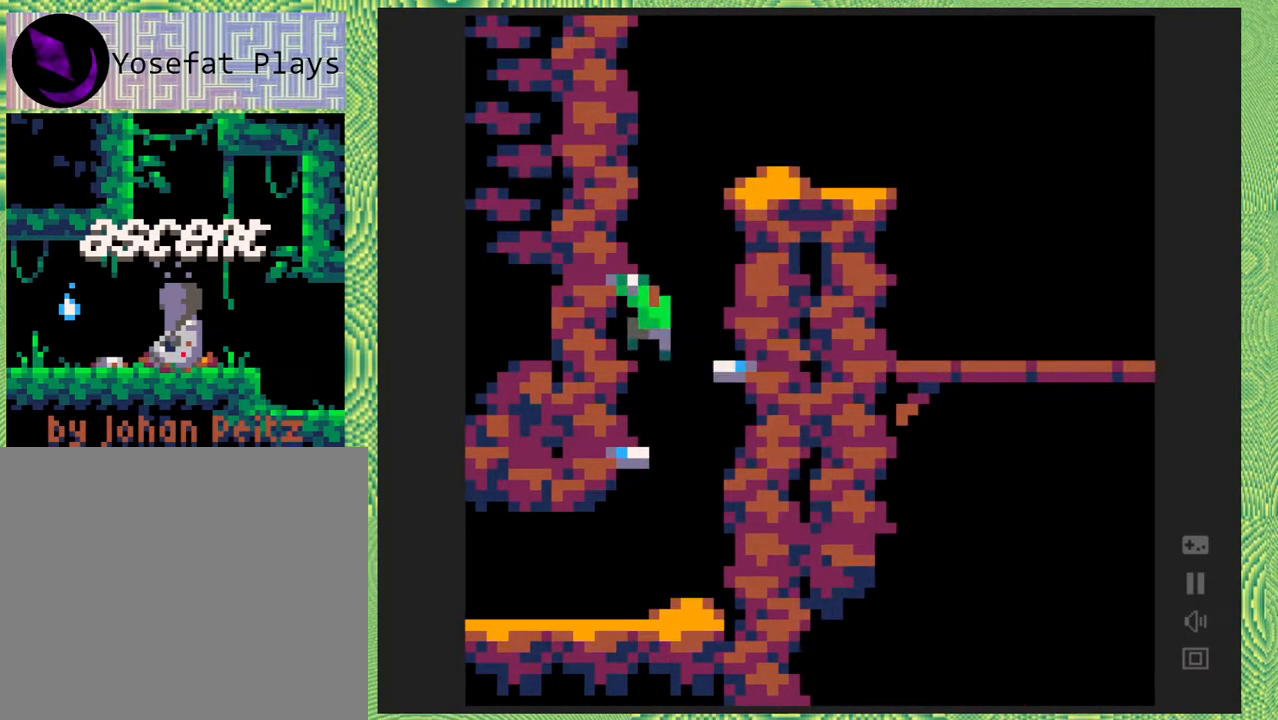
{"buttons": ["B", "DPAD_RIGHT"], "right_stick": "center", "events": [[117, "DPAD_LEFT", "up"], [133, "B", "up"], [250, "DPAD_RIGHT", "down"], [267, "B", "down"]]}
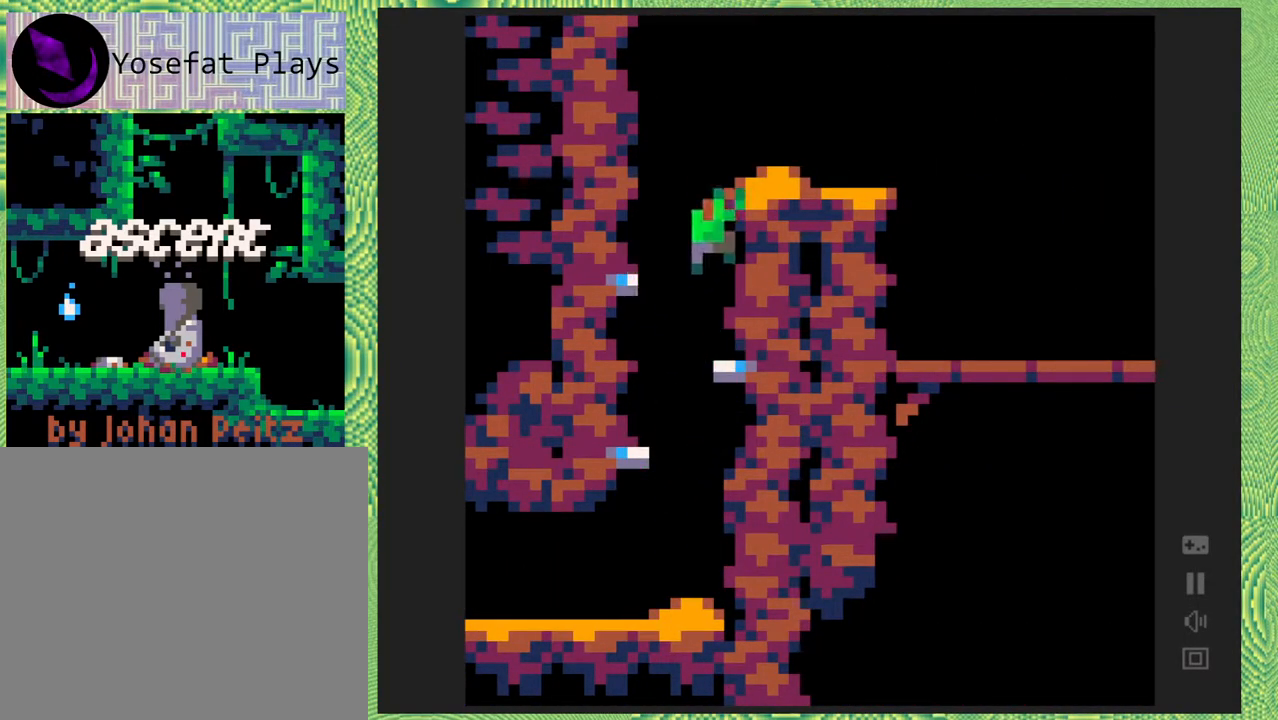
{"buttons": ["B", "DPAD_RIGHT"], "right_stick": "center", "events": [[133, "B", "up"], [217, "B", "down"]]}
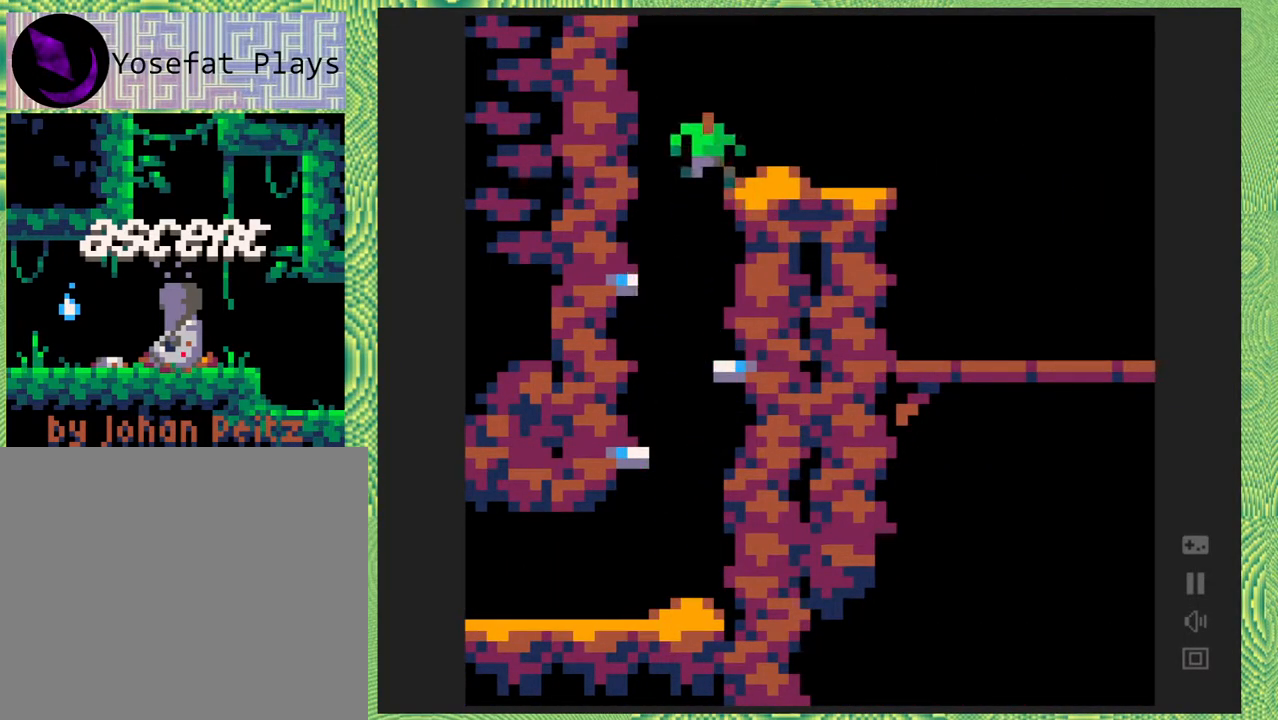
{"buttons": ["DPAD_RIGHT"], "right_stick": "center", "events": [[50, "B", "up"], [133, "B", "down"], [283, "B", "up"]]}
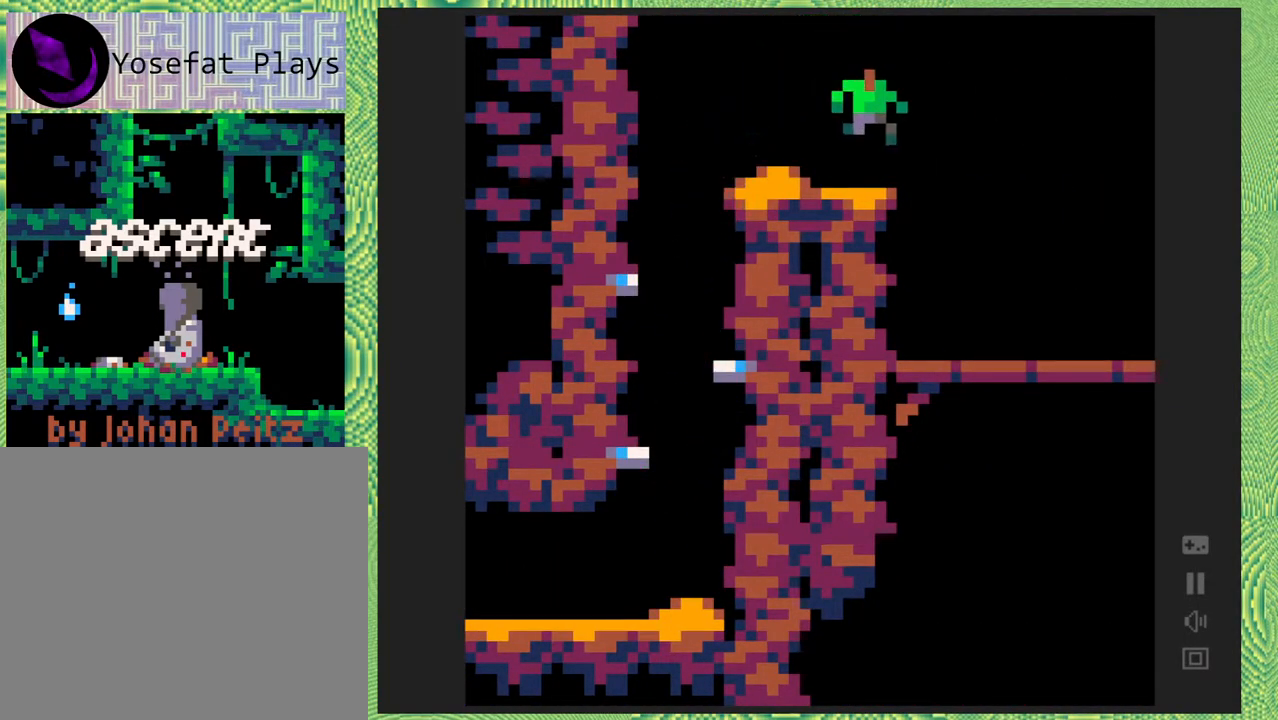
{"buttons": ["DPAD_RIGHT"], "right_stick": "center", "events": []}
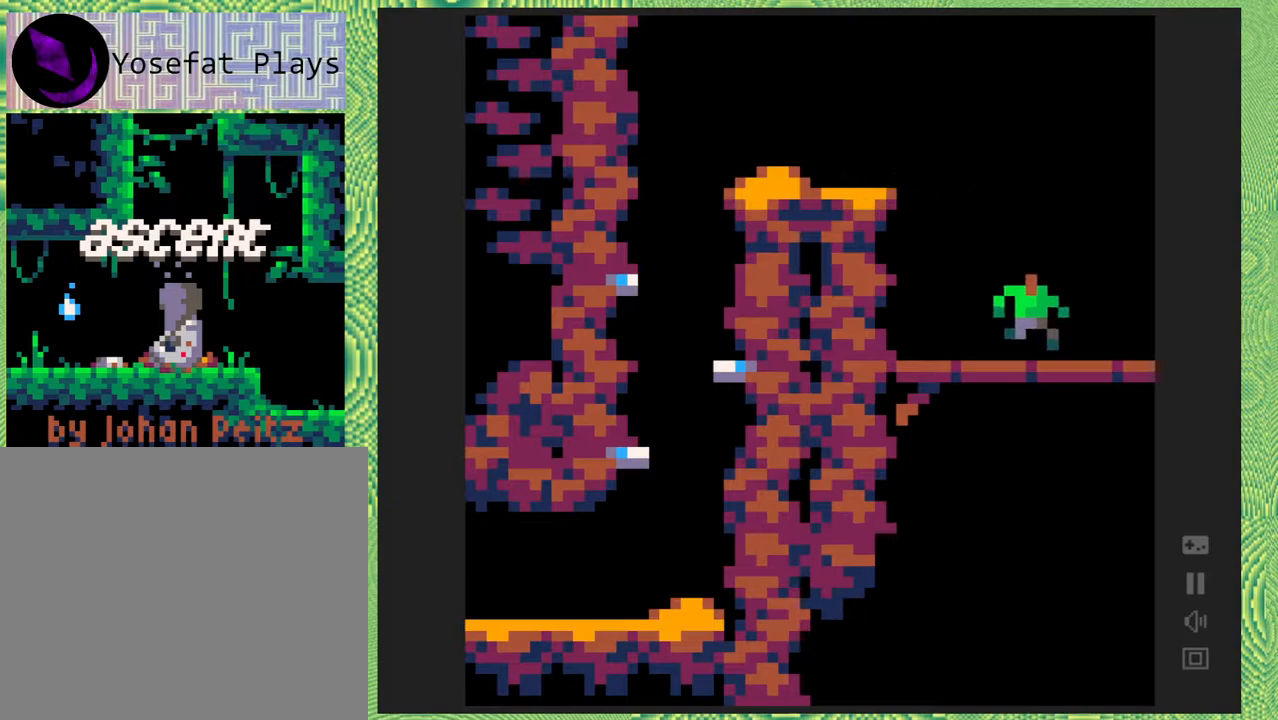
{"buttons": ["DPAD_RIGHT"], "right_stick": "center", "events": []}
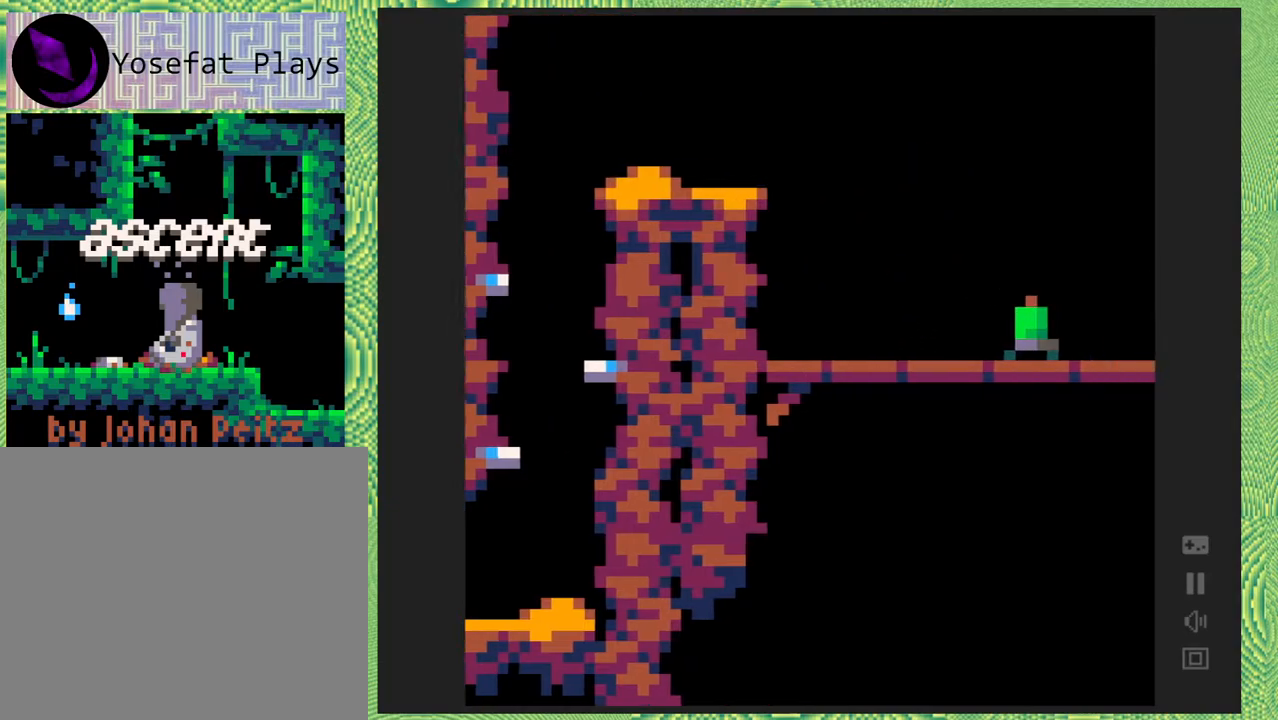
{"buttons": ["DPAD_RIGHT"], "right_stick": "center", "events": [[33, "DPAD_RIGHT", "up"], [500, "DPAD_RIGHT", "down"]]}
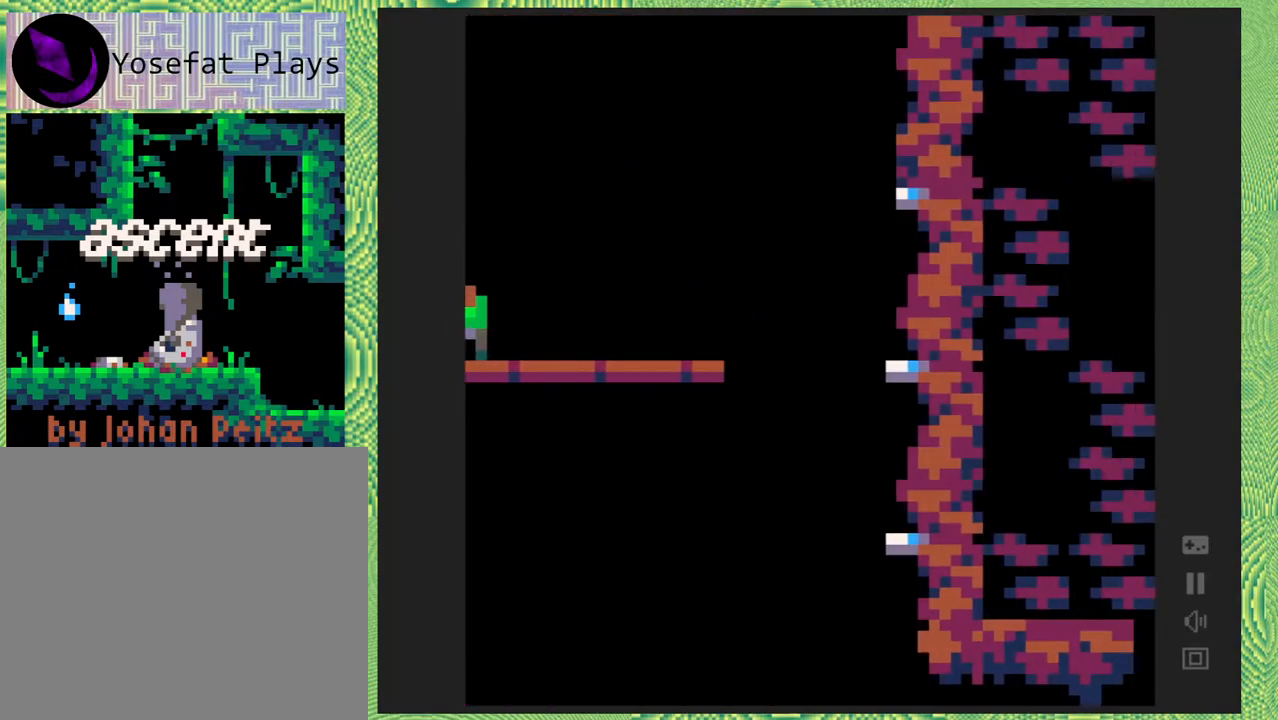
{"buttons": ["DPAD_RIGHT"], "right_stick": "center", "events": []}
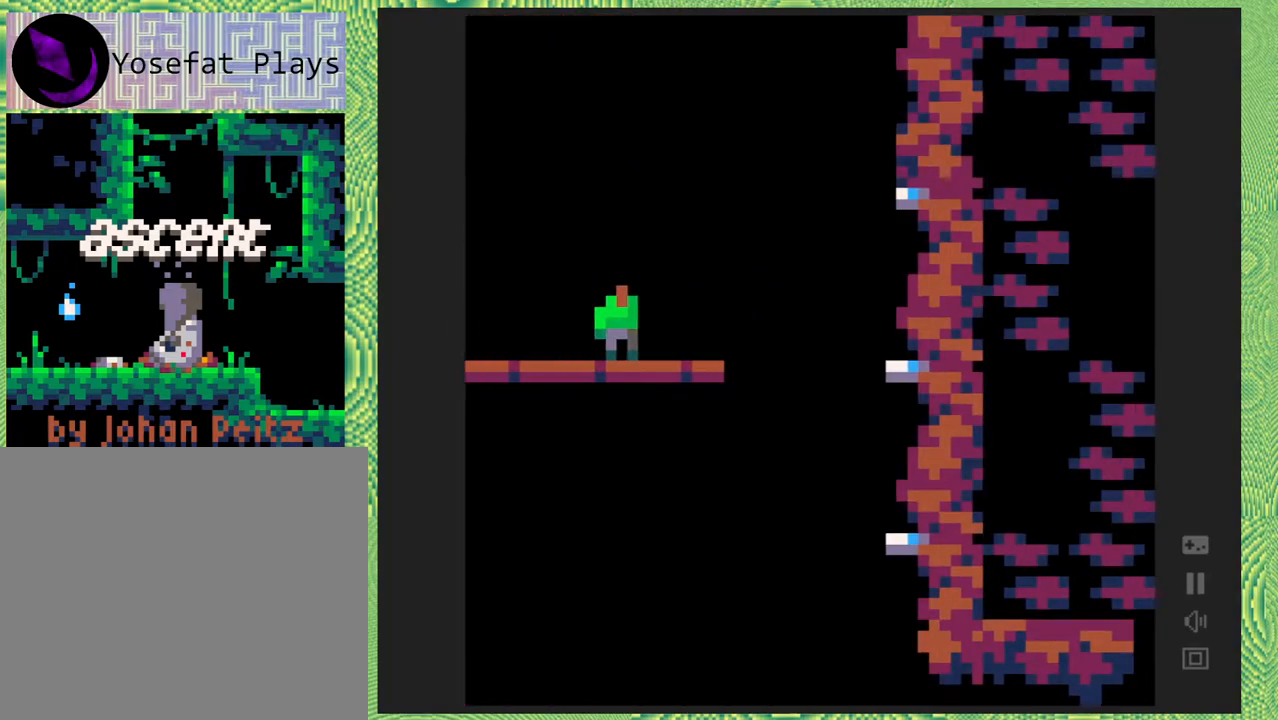
{"buttons": ["B", "DPAD_RIGHT"], "right_stick": "center", "events": [[217, "B", "down"]]}
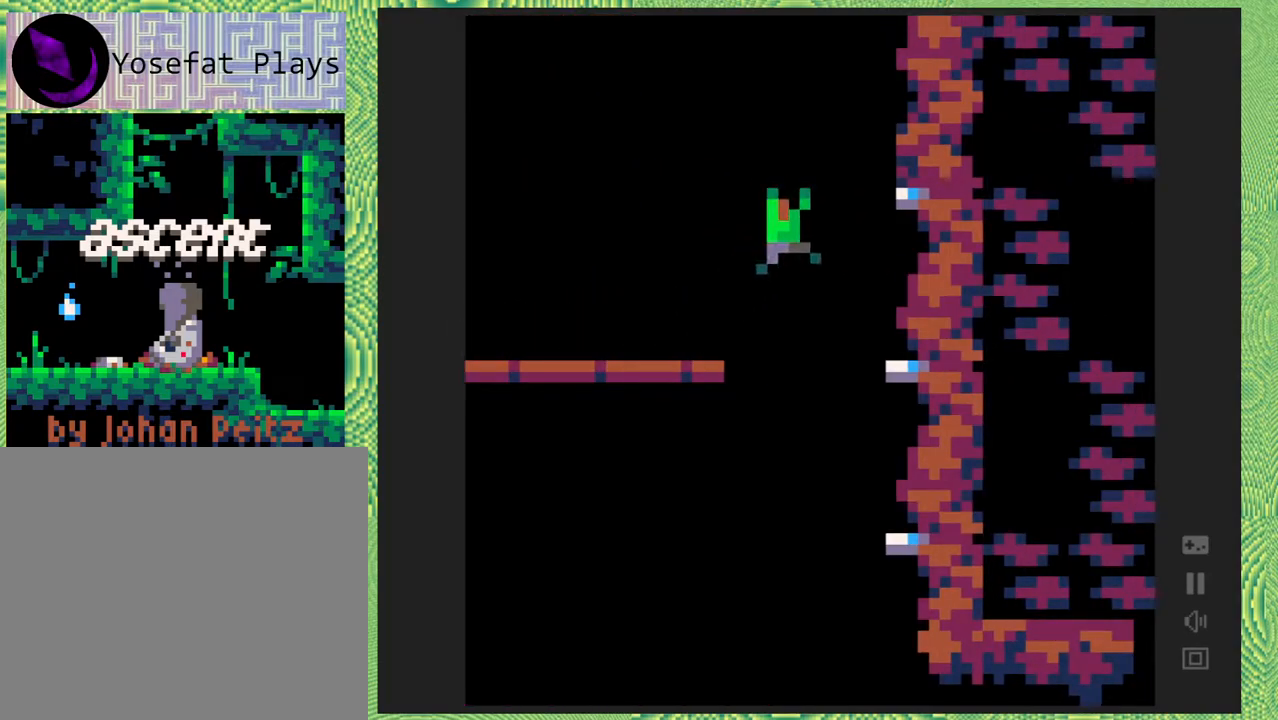
{"buttons": ["DPAD_RIGHT"], "right_stick": "center", "events": [[267, "B", "up"]]}
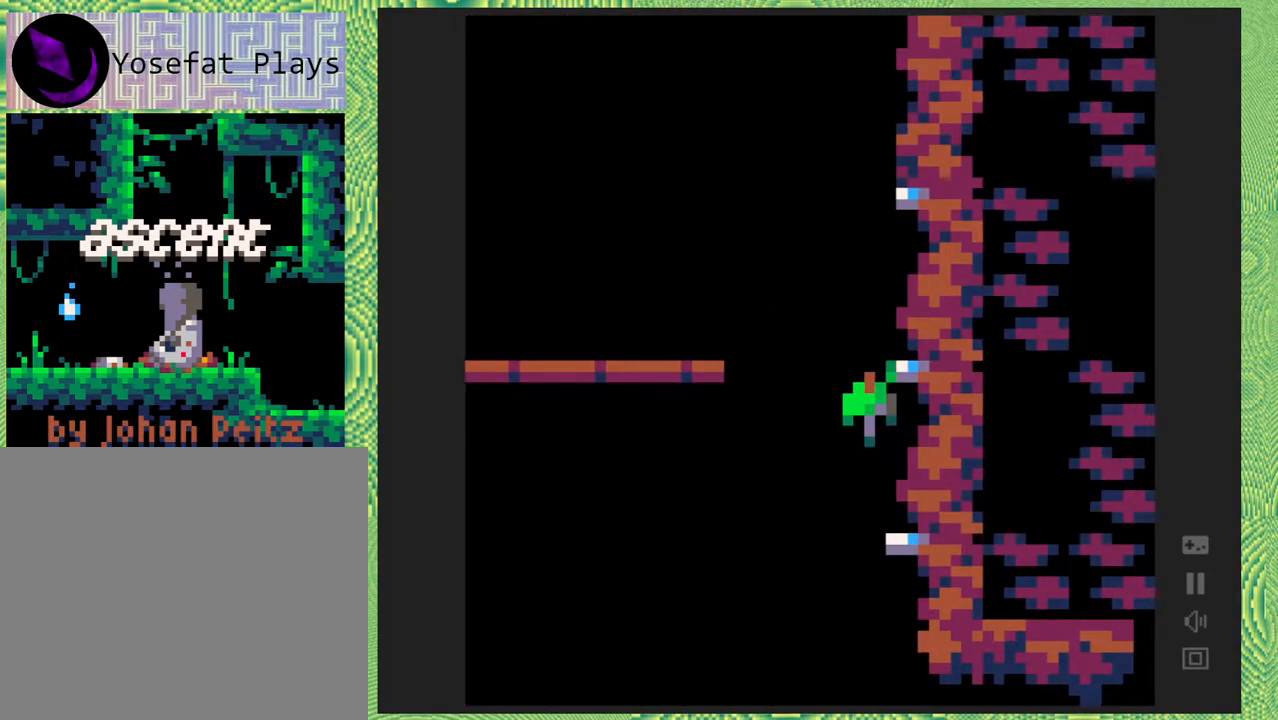
{"buttons": ["B", "DPAD_RIGHT"], "right_stick": "center", "events": [[117, "B", "down"]]}
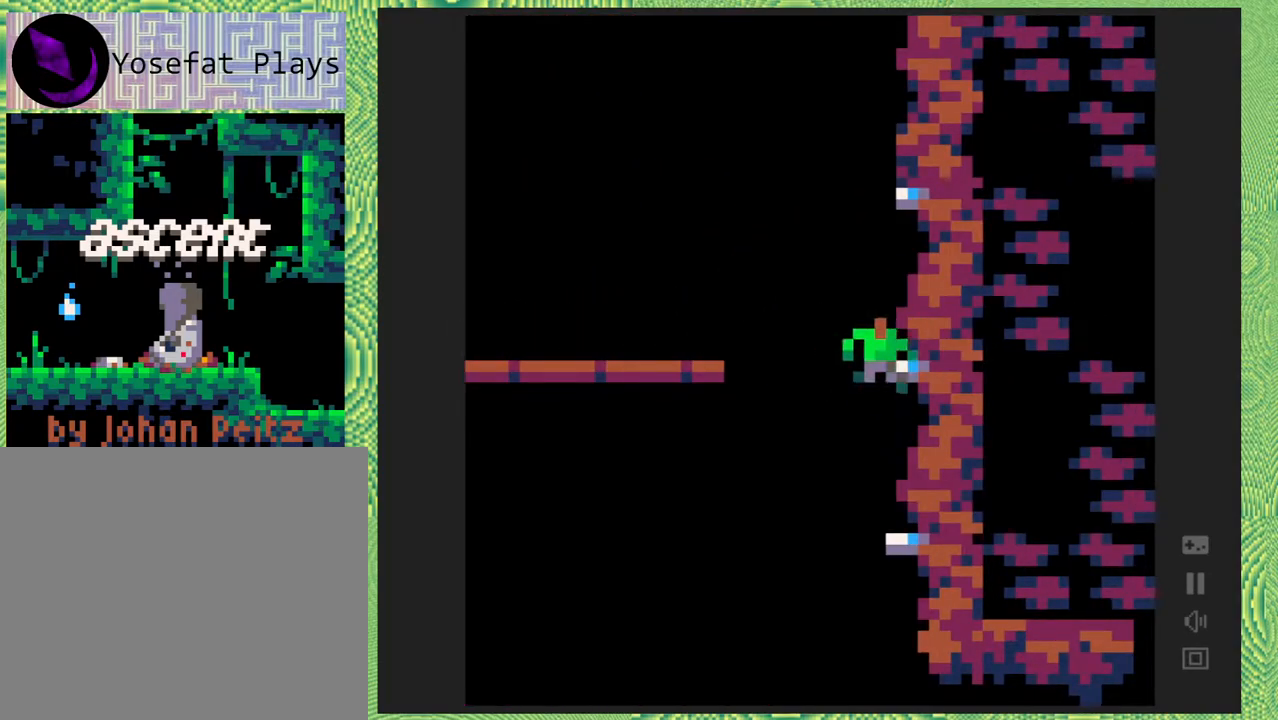
{"buttons": ["DPAD_RIGHT"], "right_stick": "center", "events": [[133, "B", "up"]]}
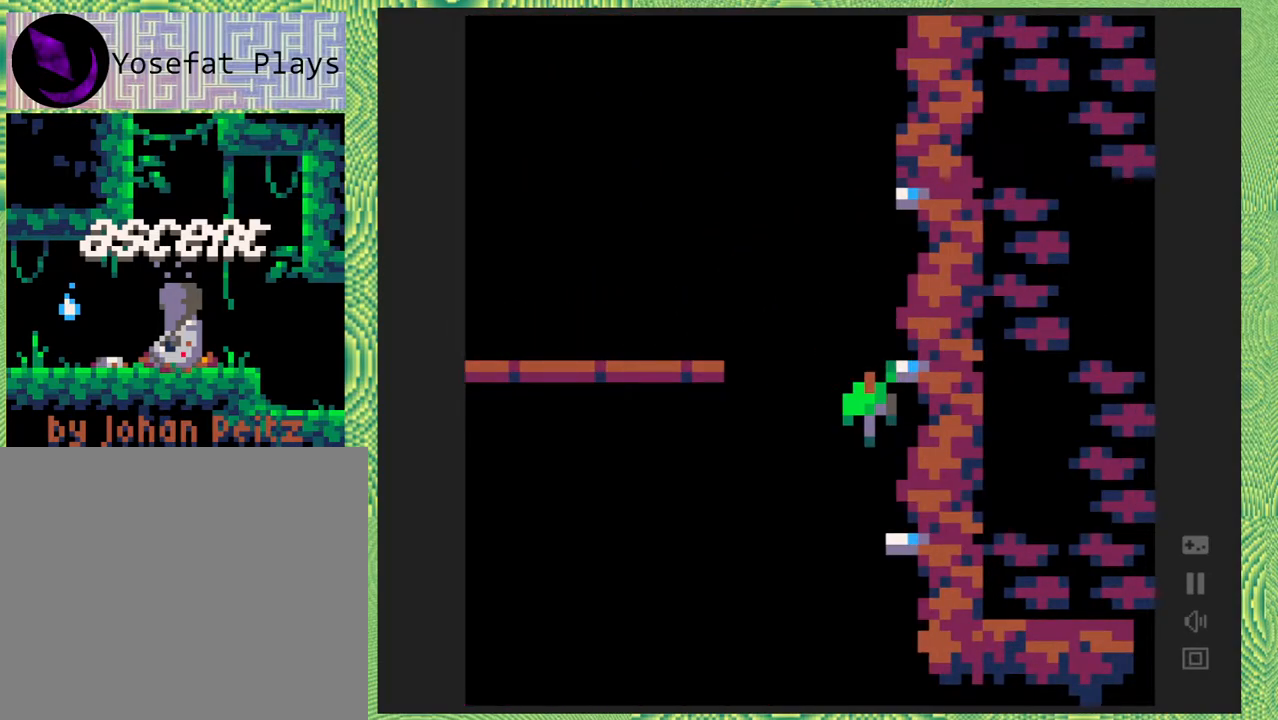
{"buttons": [], "right_stick": "center", "events": [[83, "DPAD_RIGHT", "up"]]}
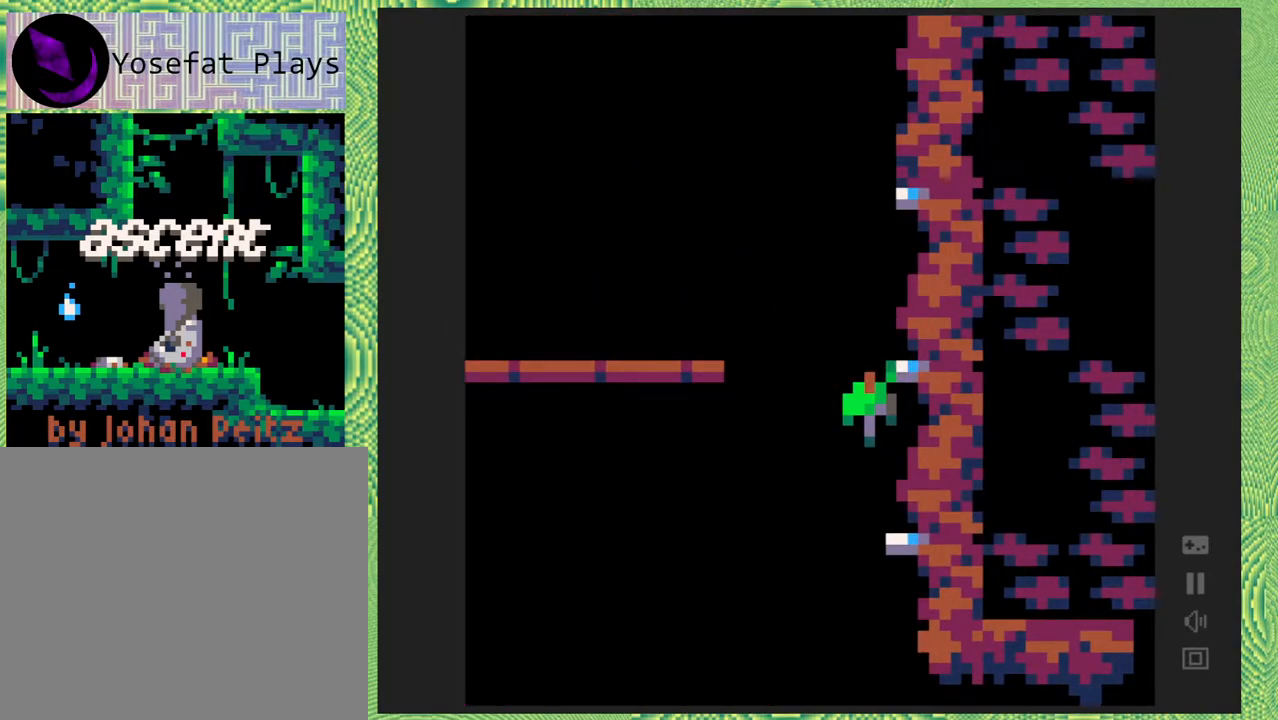
{"buttons": [], "right_stick": "center", "events": []}
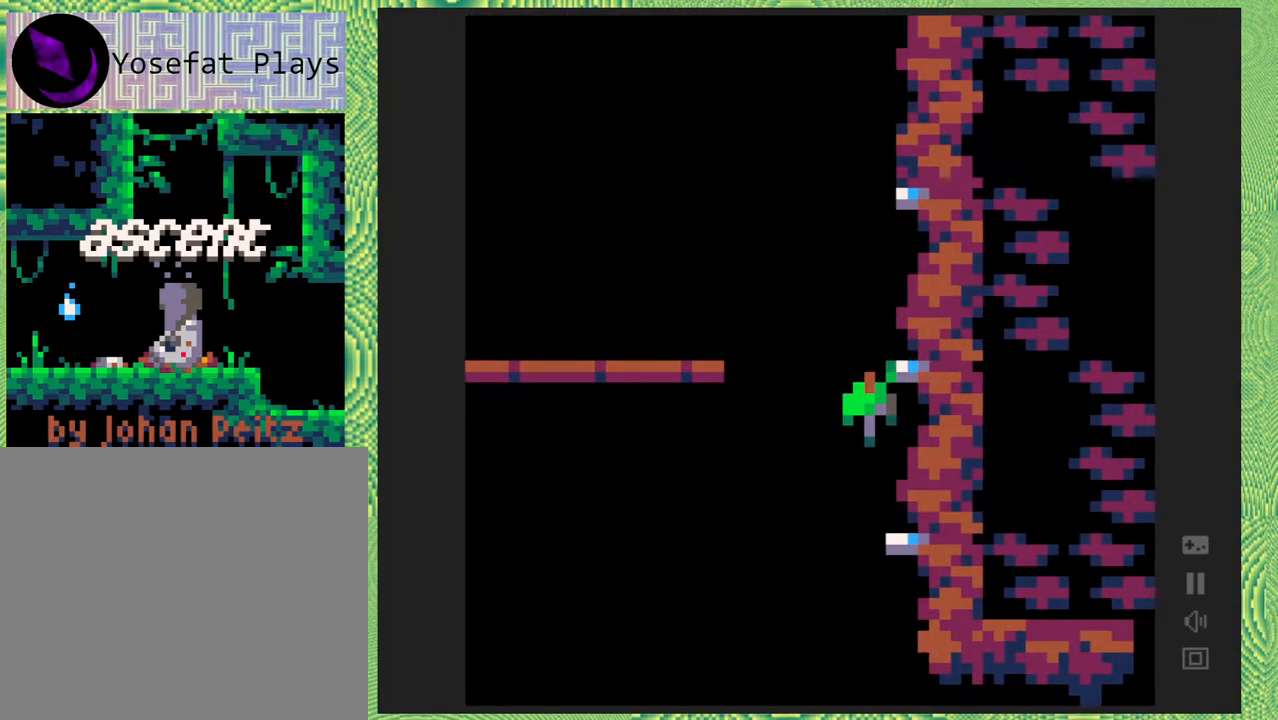
{"buttons": ["B", "DPAD_RIGHT"], "right_stick": "center", "events": [[267, "B", "down"], [317, "DPAD_RIGHT", "down"]]}